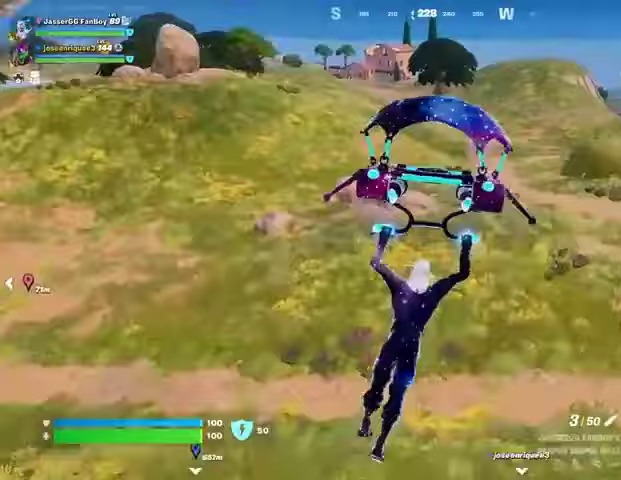
Gameplay with a controller (PlayStation layout); each line is a JSON object with the inputs held at the frame after it. "events" lists button and stick changes between this image and that frame as [ms after this image, input, new state], when the widget could be followed in between. Not read: L1 R1.
{"buttons": [], "left_stick": "up", "right_stick": "center", "events": []}
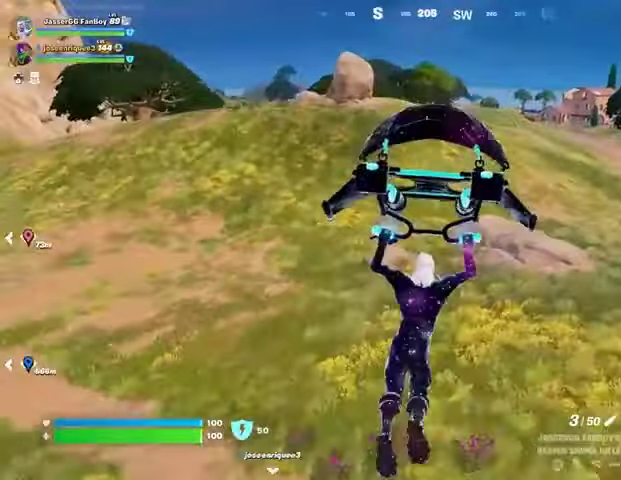
{"buttons": [], "left_stick": "up", "right_stick": "center", "events": []}
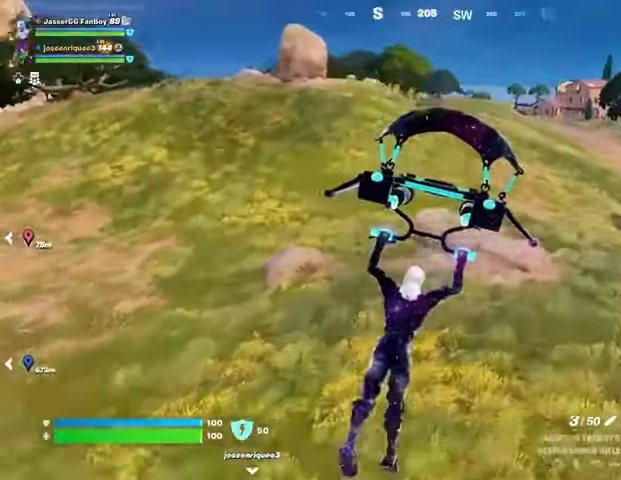
{"buttons": [], "left_stick": "up", "right_stick": "center", "events": [[67, "right_stick", "right"], [100, "DPAD_RIGHT", "down"], [167, "right_stick", "center"], [200, "DPAD_RIGHT", "up"]]}
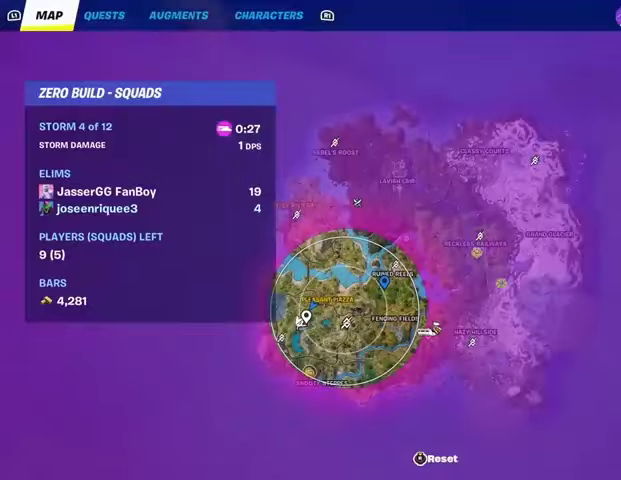
{"buttons": [], "left_stick": "up", "right_stick": "center", "events": [[100, "DPAD_RIGHT", "down"], [233, "DPAD_RIGHT", "up"]]}
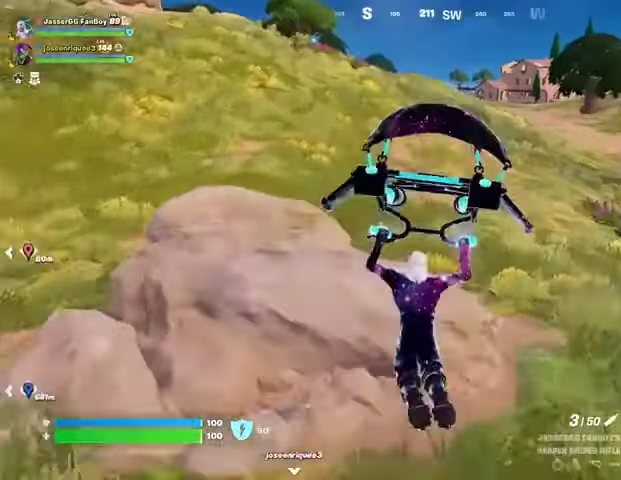
{"buttons": [], "left_stick": "up", "right_stick": "center", "events": [[33, "left_stick", "up-right"], [33, "right_stick", "right"], [167, "left_stick", "up"], [167, "right_stick", "center"], [300, "L3", "down"], [367, "L3", "up"], [367, "R3", "down"], [433, "R3", "up"]]}
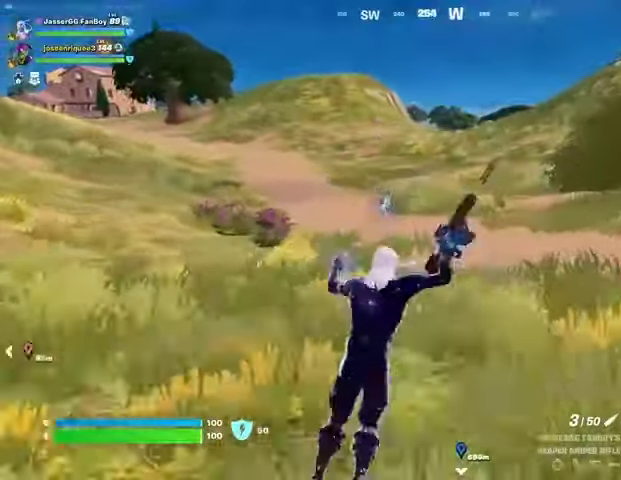
{"buttons": [], "left_stick": "up", "right_stick": "center", "events": [[267, "right_stick", "left"], [400, "right_stick", "center"]]}
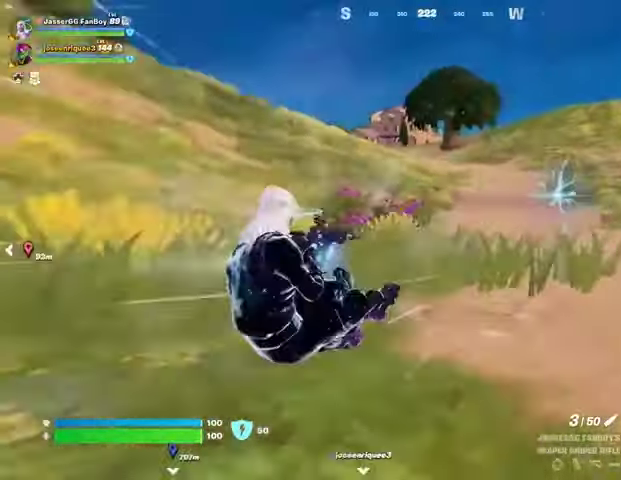
{"buttons": [], "left_stick": "up", "right_stick": "center", "events": []}
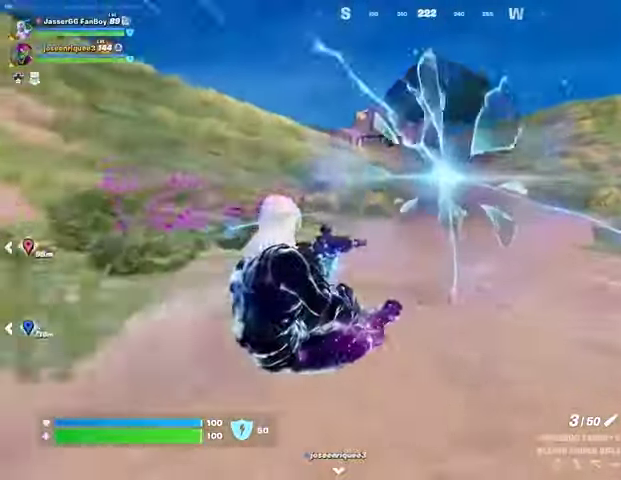
{"buttons": [], "left_stick": "center", "right_stick": "center", "events": [[67, "left_stick", "center"], [200, "DPAD_RIGHT", "down"], [300, "DPAD_RIGHT", "up"]]}
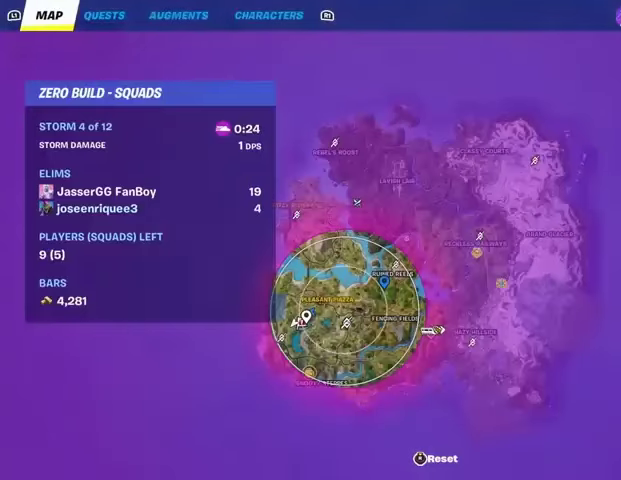
{"buttons": [], "left_stick": "center", "right_stick": "center", "events": []}
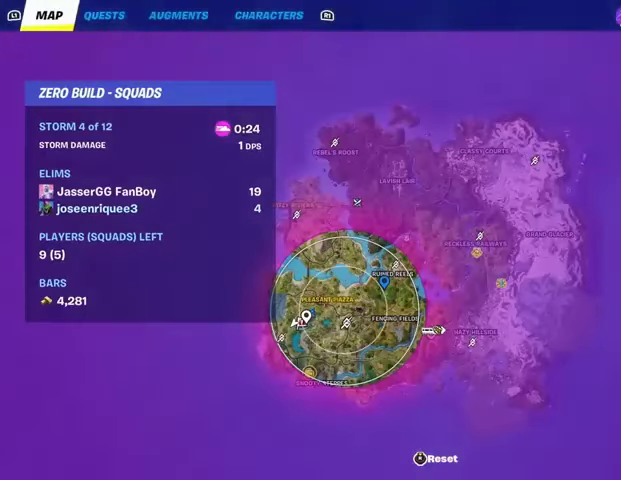
{"buttons": [], "left_stick": "center", "right_stick": "center", "events": []}
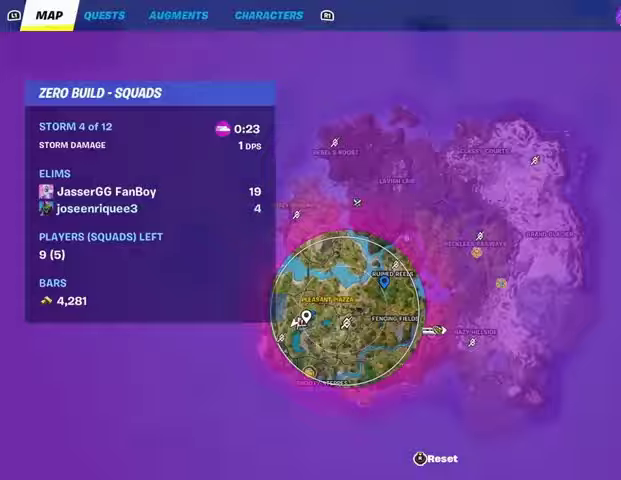
{"buttons": [], "left_stick": "up-left", "right_stick": "center", "events": [[33, "DPAD_RIGHT", "down"], [100, "DPAD_RIGHT", "up"], [367, "CROSS", "down"], [433, "CROSS", "up"], [433, "left_stick", "up-left"]]}
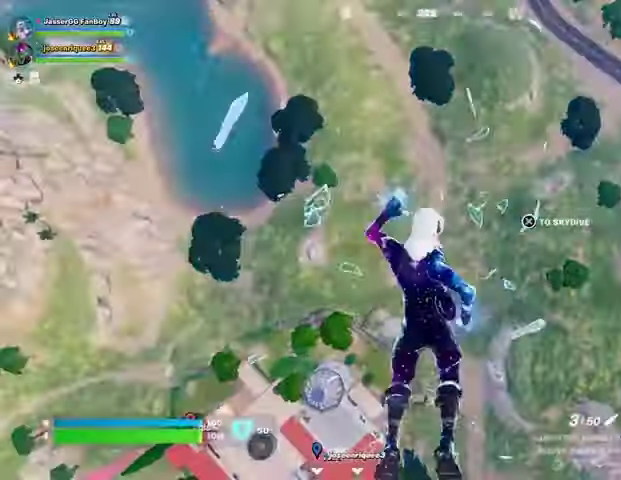
{"buttons": [], "left_stick": "up-left", "right_stick": "center", "events": [[33, "right_stick", "left"], [367, "right_stick", "center"]]}
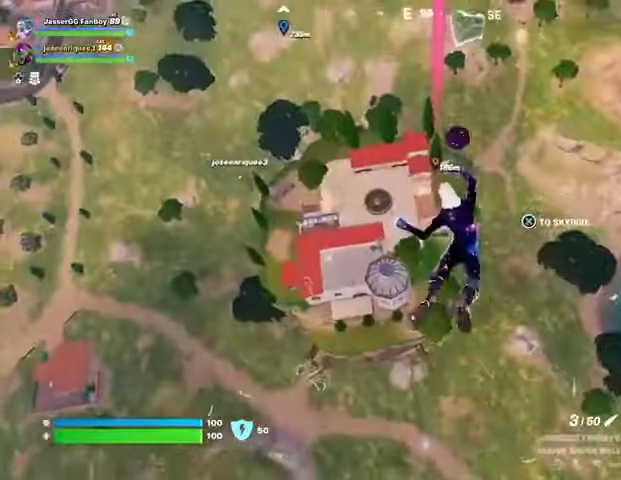
{"buttons": [], "left_stick": "up-left", "right_stick": "center", "events": [[133, "right_stick", "up-left"], [300, "right_stick", "center"]]}
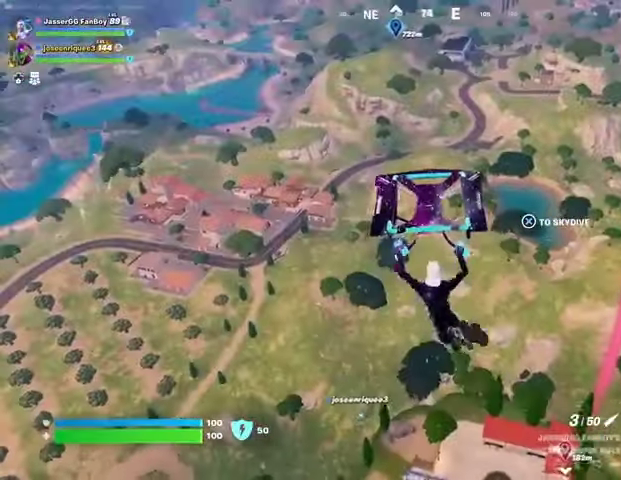
{"buttons": [], "left_stick": "up-left", "right_stick": "center", "events": []}
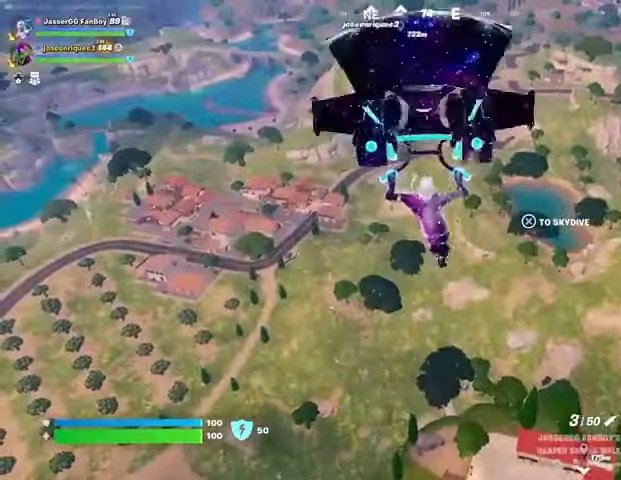
{"buttons": [], "left_stick": "up-left", "right_stick": "center", "events": []}
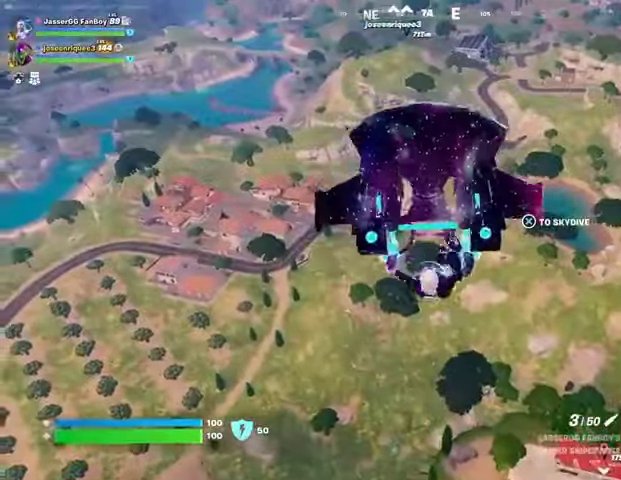
{"buttons": [], "left_stick": "up", "right_stick": "center", "events": [[167, "right_stick", "left"], [233, "left_stick", "up"], [333, "right_stick", "center"]]}
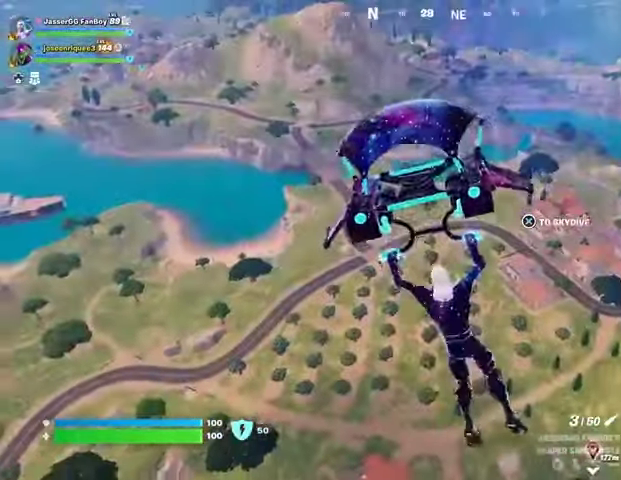
{"buttons": [], "left_stick": "up", "right_stick": "center", "events": []}
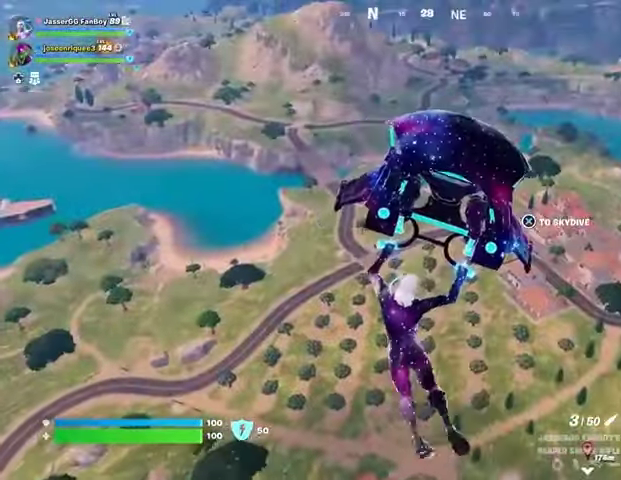
{"buttons": [], "left_stick": "up", "right_stick": "center", "events": [[133, "right_stick", "right"], [300, "right_stick", "center"]]}
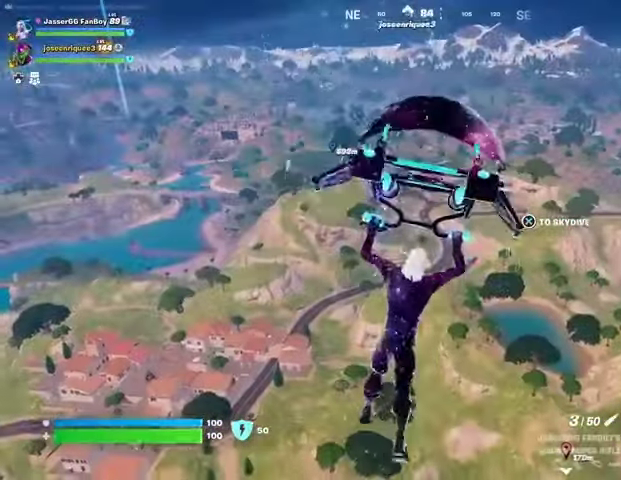
{"buttons": [], "left_stick": "up", "right_stick": "center", "events": []}
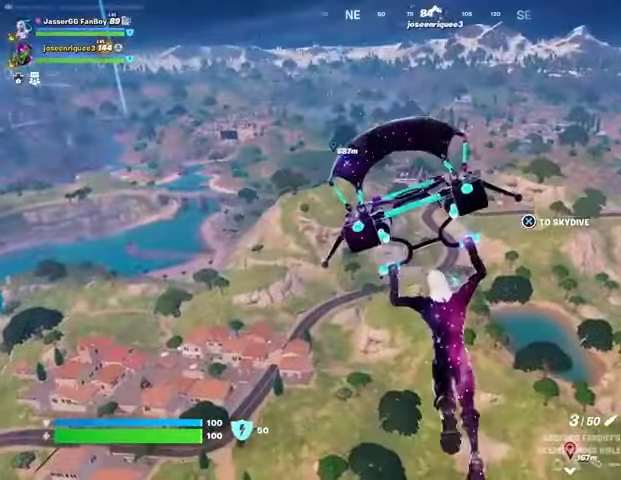
{"buttons": [], "left_stick": "up", "right_stick": "center", "events": []}
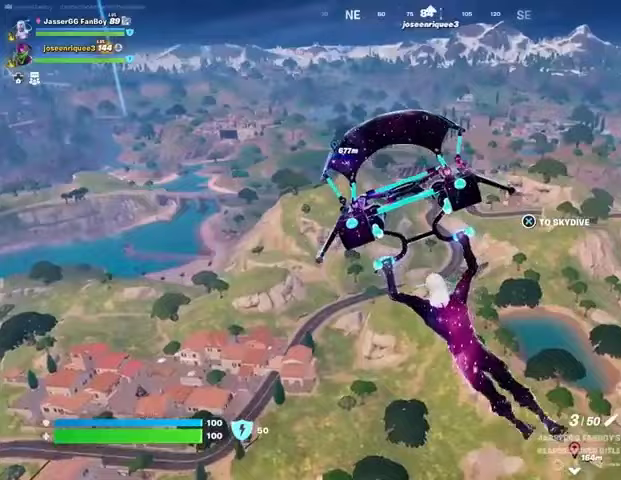
{"buttons": [], "left_stick": "up", "right_stick": "center", "events": [[267, "right_stick", "left"], [400, "right_stick", "center"]]}
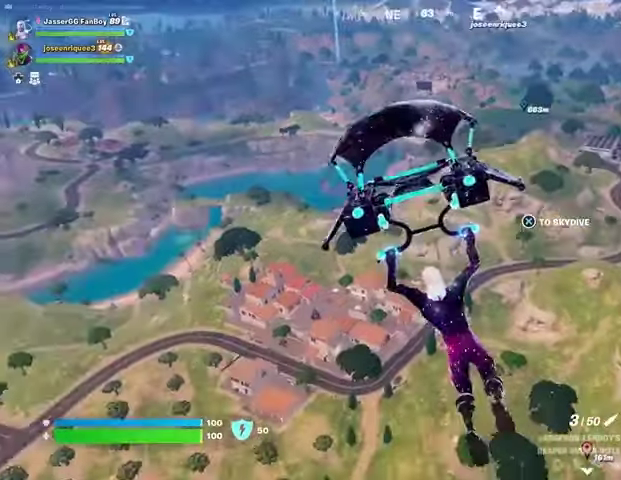
{"buttons": [], "left_stick": "up", "right_stick": "center", "events": []}
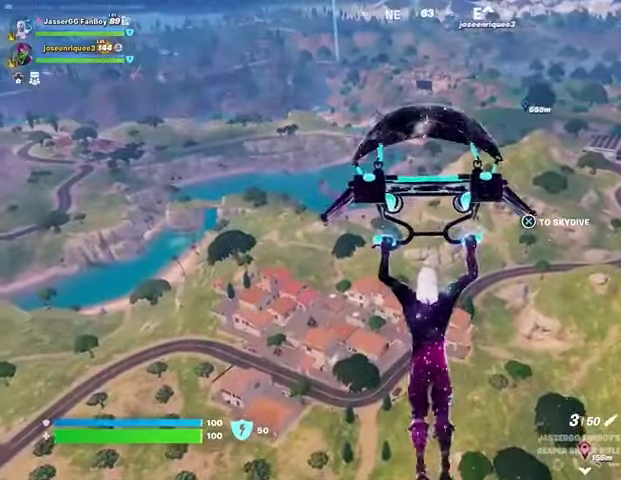
{"buttons": [], "left_stick": "up", "right_stick": "center", "events": []}
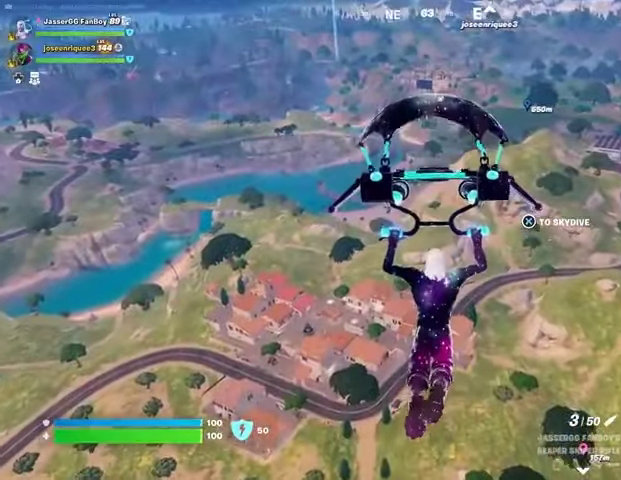
{"buttons": [], "left_stick": "up", "right_stick": "center", "events": []}
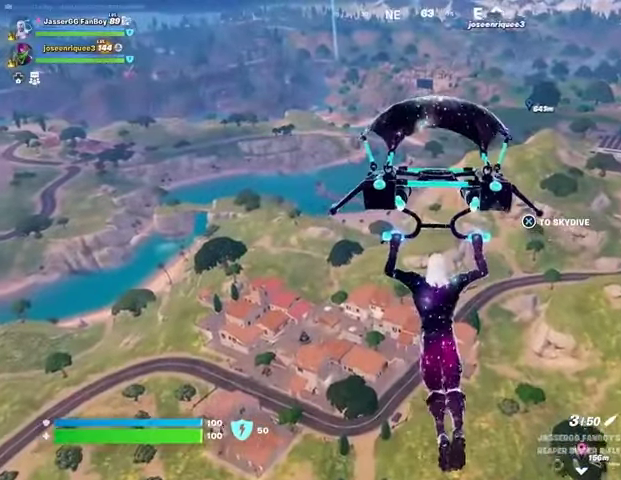
{"buttons": [], "left_stick": "up", "right_stick": "center", "events": []}
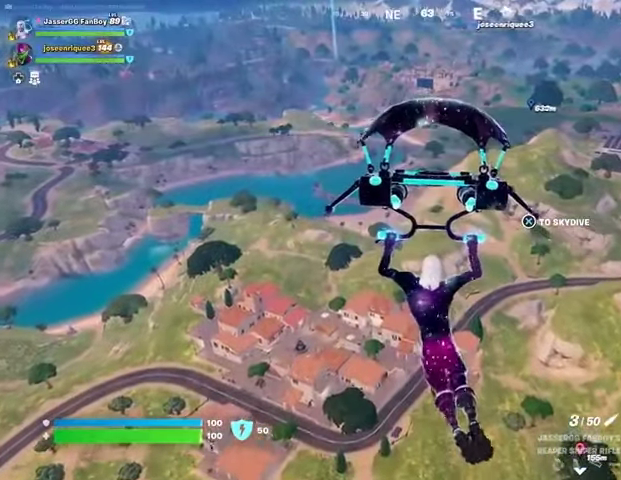
{"buttons": [], "left_stick": "up", "right_stick": "center", "events": []}
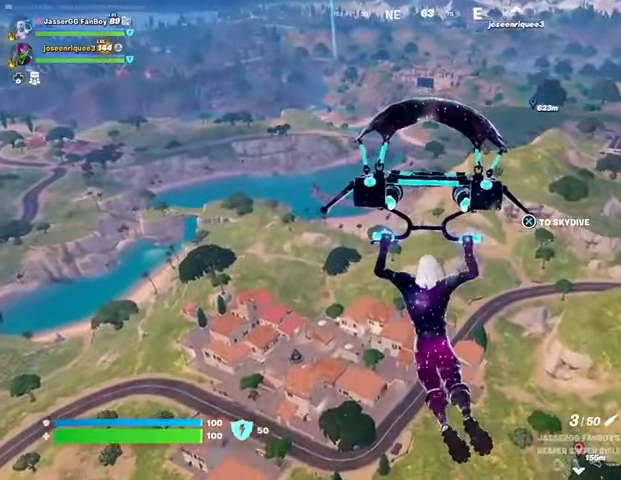
{"buttons": [], "left_stick": "up", "right_stick": "center", "events": []}
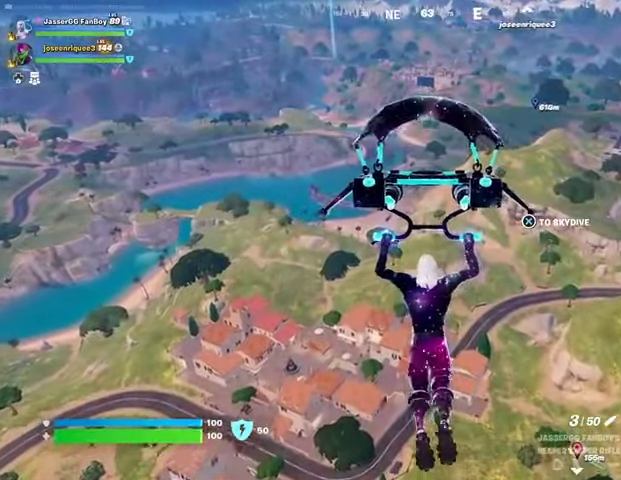
{"buttons": [], "left_stick": "up", "right_stick": "center", "events": []}
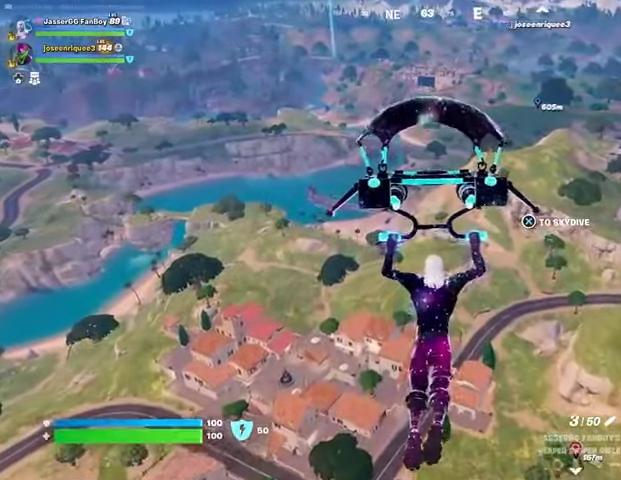
{"buttons": [], "left_stick": "up", "right_stick": "center", "events": [[67, "right_stick", "down-left"], [200, "right_stick", "center"]]}